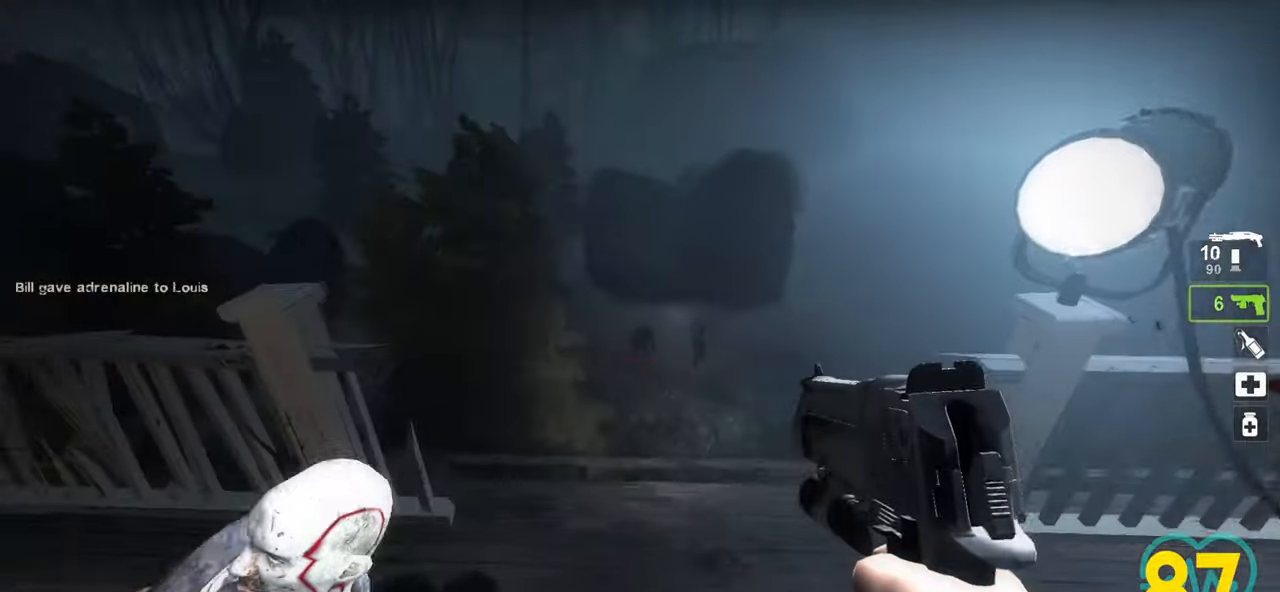
Gameplay with keyboard and mouse; each line is a JSON object with the keys and mouse buttons held at the frame after it. "events" lists presses ("down") and releases ("up") of "1", "2", "3", "4", "a", "alt", "c", "ctrl", "d", "e", "f", "q", "r", "s", "shift", "space", "tab", "v", "w", "x", "z", "mouse_left", "mouse_wheel" and "mouse_right" between this image and that frame as [ms after this image, input, new state], when the widget could be followed in between. "mouse_left", "mouse_wheel", "mouse_right" = the "left", "wheel", "right" buttons of the "mouse" list. No other keys are recorded. "wheel" means that the mouse wheel is clicked or scrolled. "mouse_move" is the direction in which the mouse moves at that frame (one of eight, or "still"), when it could be read.
{"keys": ["ctrl"], "mouse": [], "events": [[17, "a", "up"], [433, "ctrl", "down"]]}
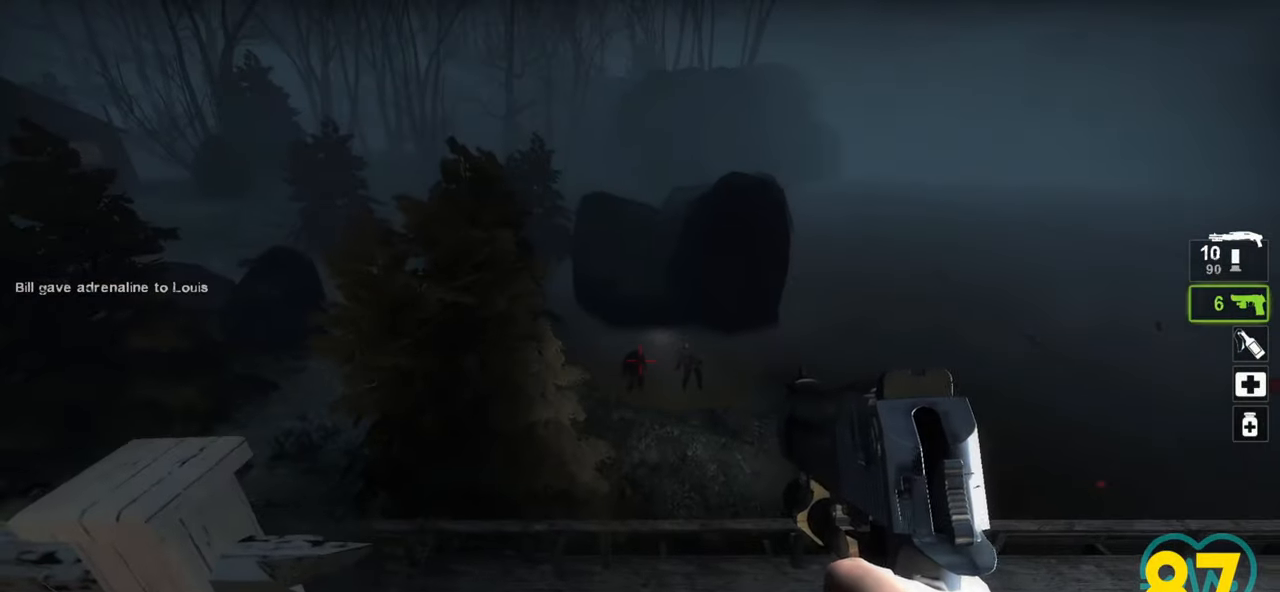
{"keys": ["ctrl"], "mouse": [], "mouse_move": "right", "events": [[183, "mouse_left", "down"], [267, "mouse_left", "up"]]}
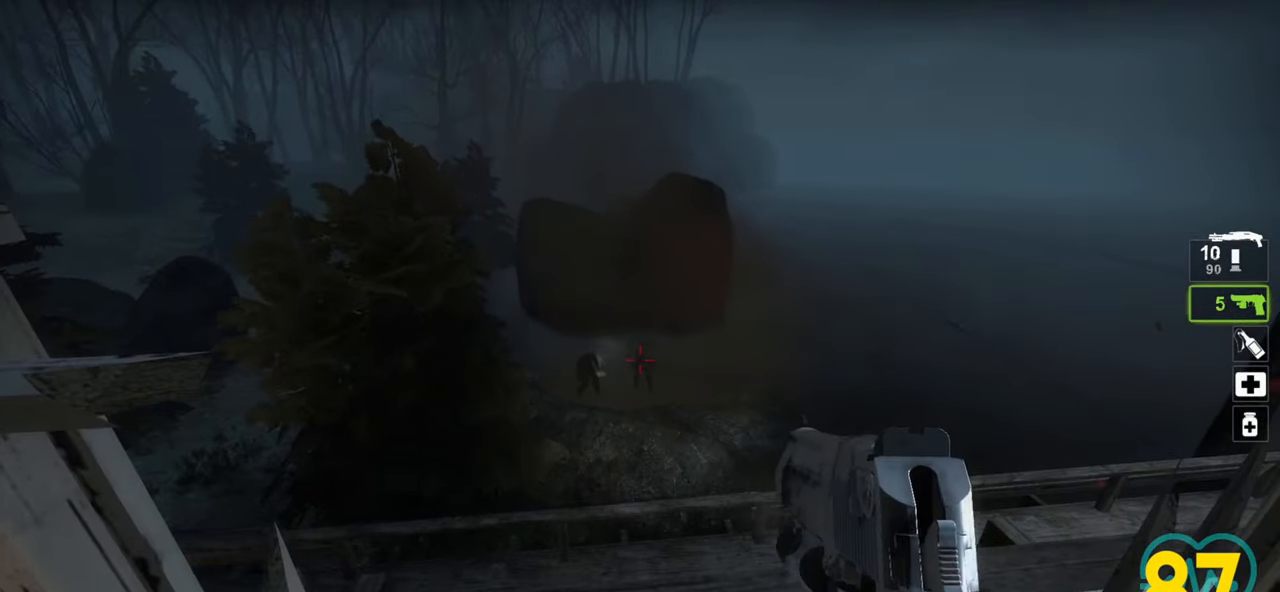
{"keys": ["ctrl"], "mouse": [], "mouse_move": "left", "events": [[183, "mouse_left", "down"], [283, "mouse_left", "up"]]}
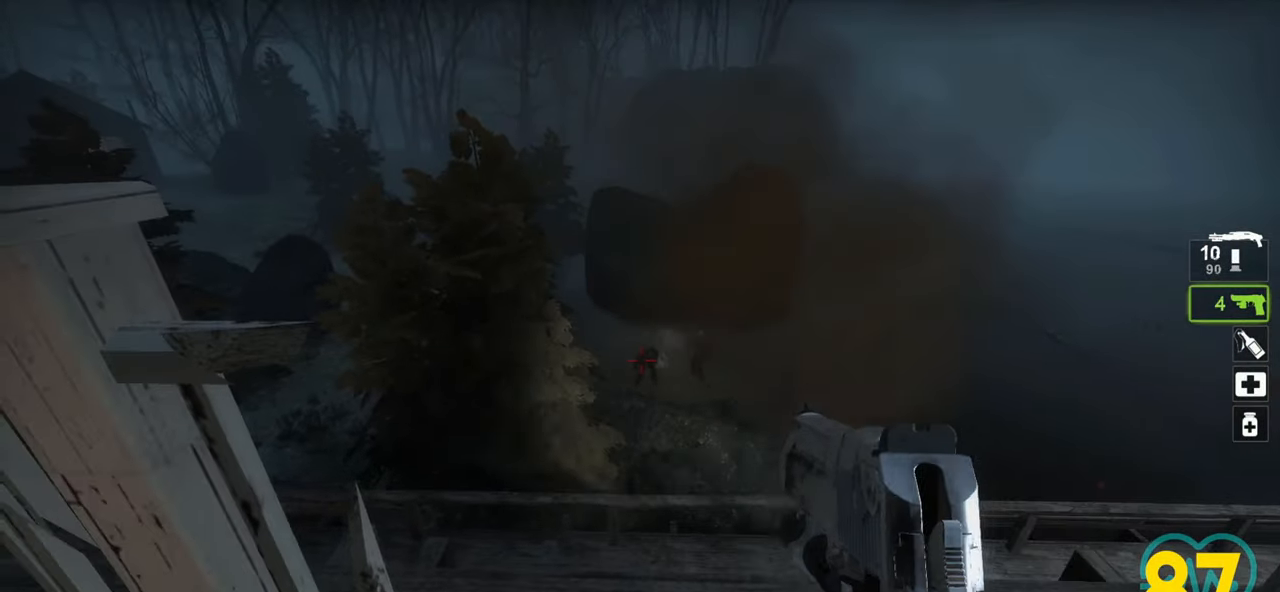
{"keys": ["ctrl", "d"], "mouse": [], "mouse_move": "right", "events": [[67, "mouse_left", "down"], [150, "mouse_left", "up"], [483, "d", "down"]]}
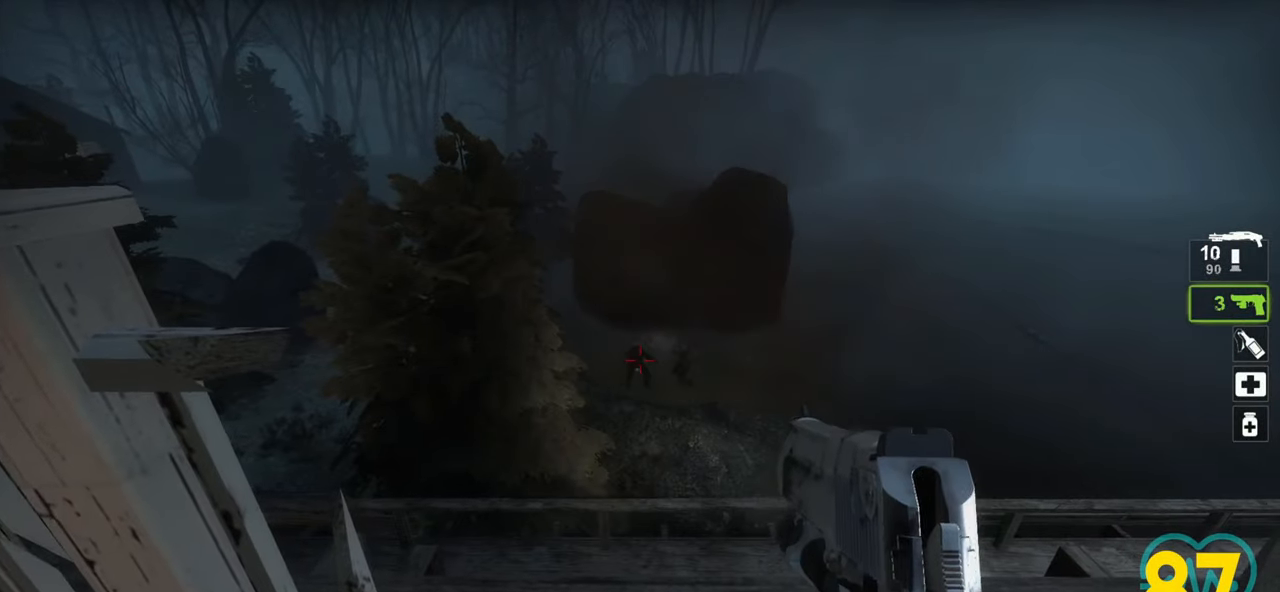
{"keys": ["ctrl", "d", "w"], "mouse": [], "mouse_move": "left", "events": [[33, "w", "down"]]}
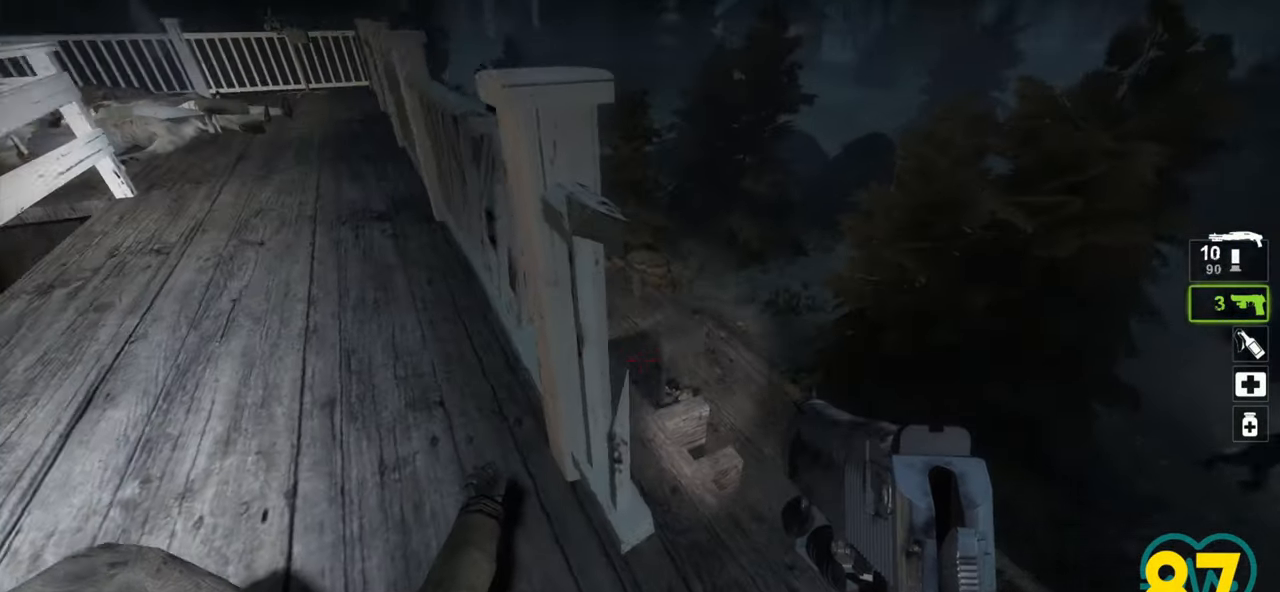
{"keys": ["ctrl"], "mouse": [], "mouse_move": "right", "events": [[50, "w", "up"], [283, "d", "up"]]}
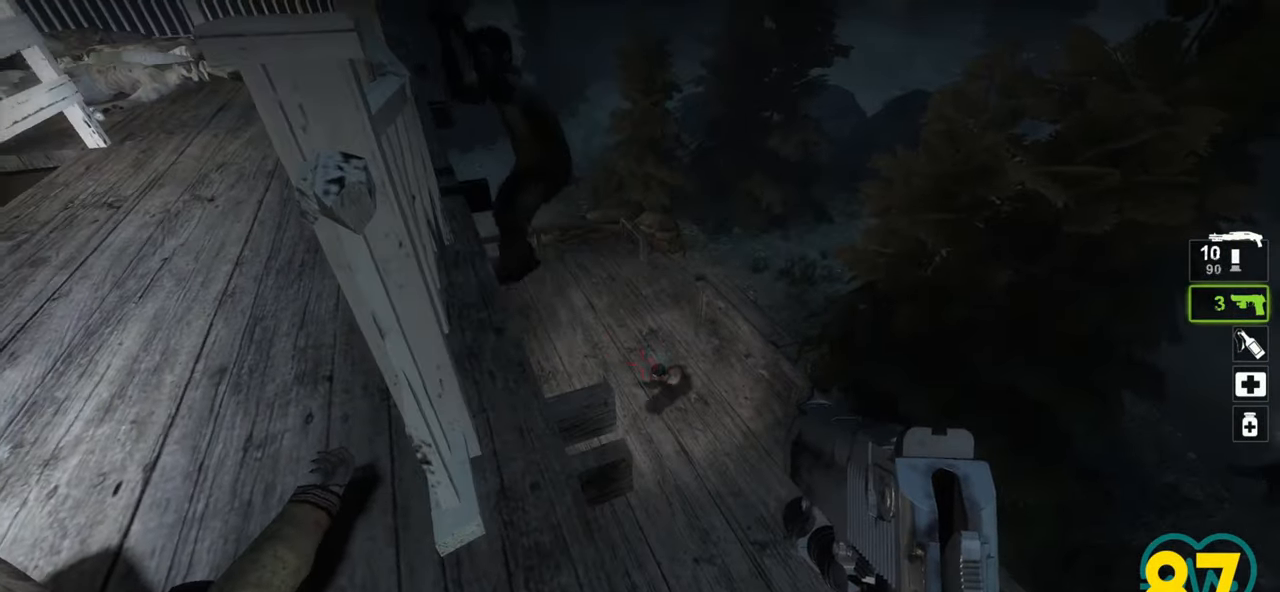
{"keys": ["ctrl"], "mouse": [], "mouse_move": "down-right", "events": [[200, "mouse_left", "down"], [300, "mouse_left", "up"]]}
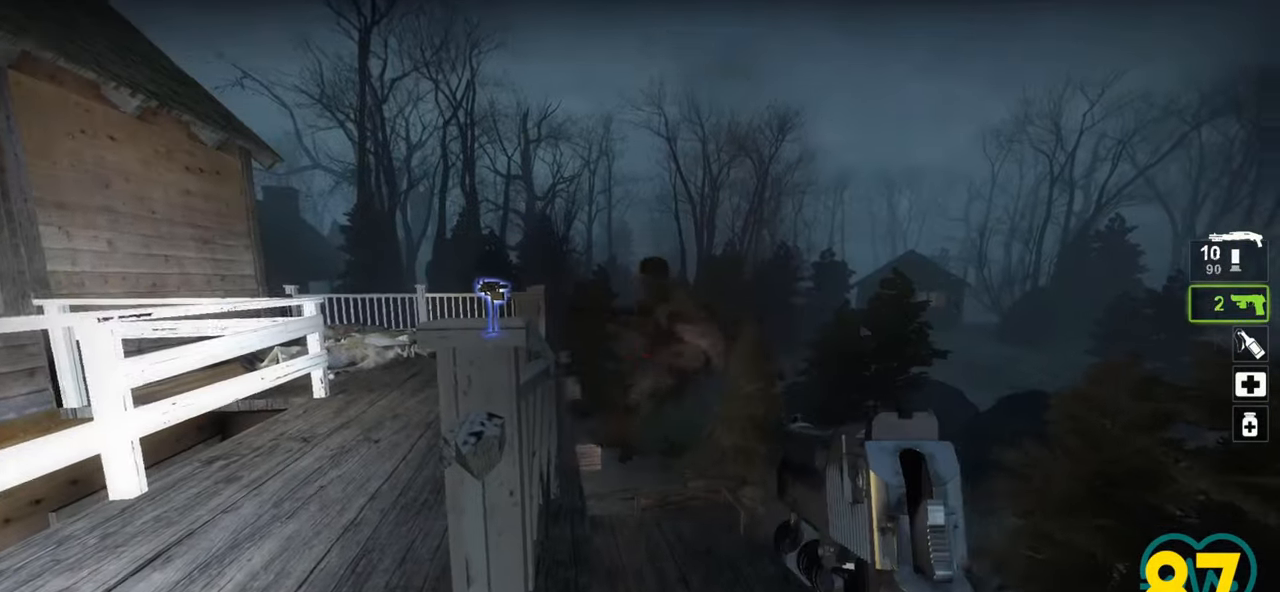
{"keys": ["ctrl"], "mouse": [], "mouse_move": "down-right", "events": [[33, "d", "down"], [117, "d", "up"], [217, "mouse_left", "down"], [317, "mouse_left", "up"]]}
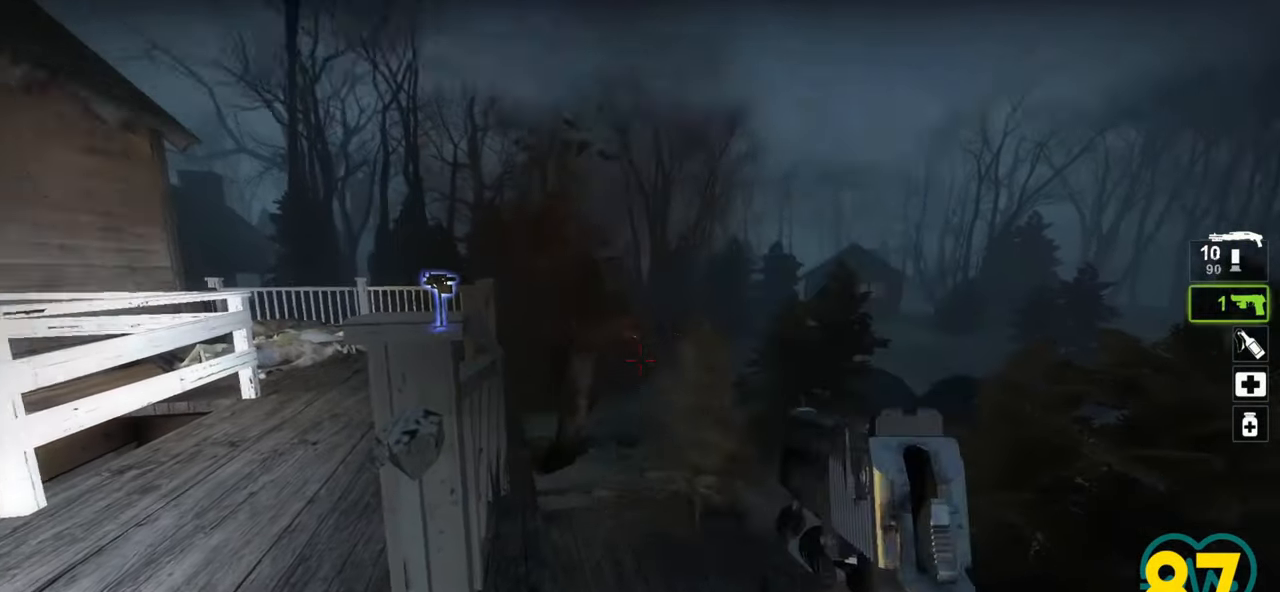
{"keys": ["ctrl"], "mouse": [], "mouse_move": "up-right", "events": []}
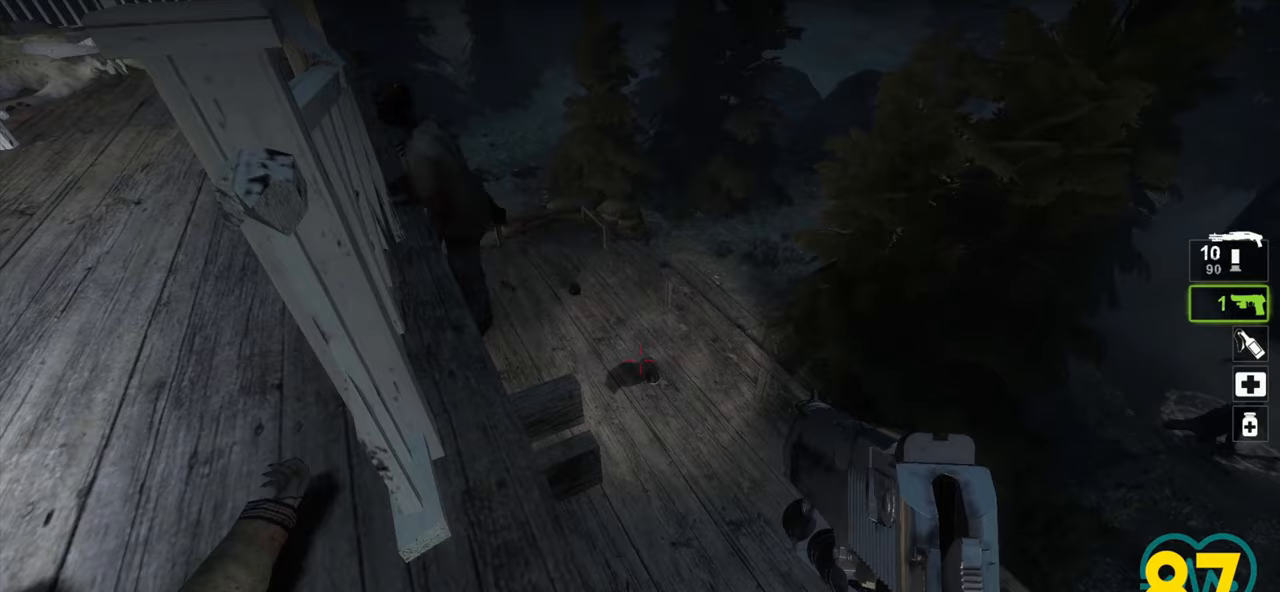
{"keys": ["ctrl"], "mouse": [], "mouse_move": "left", "events": [[350, "mouse_left", "down"], [433, "mouse_left", "up"]]}
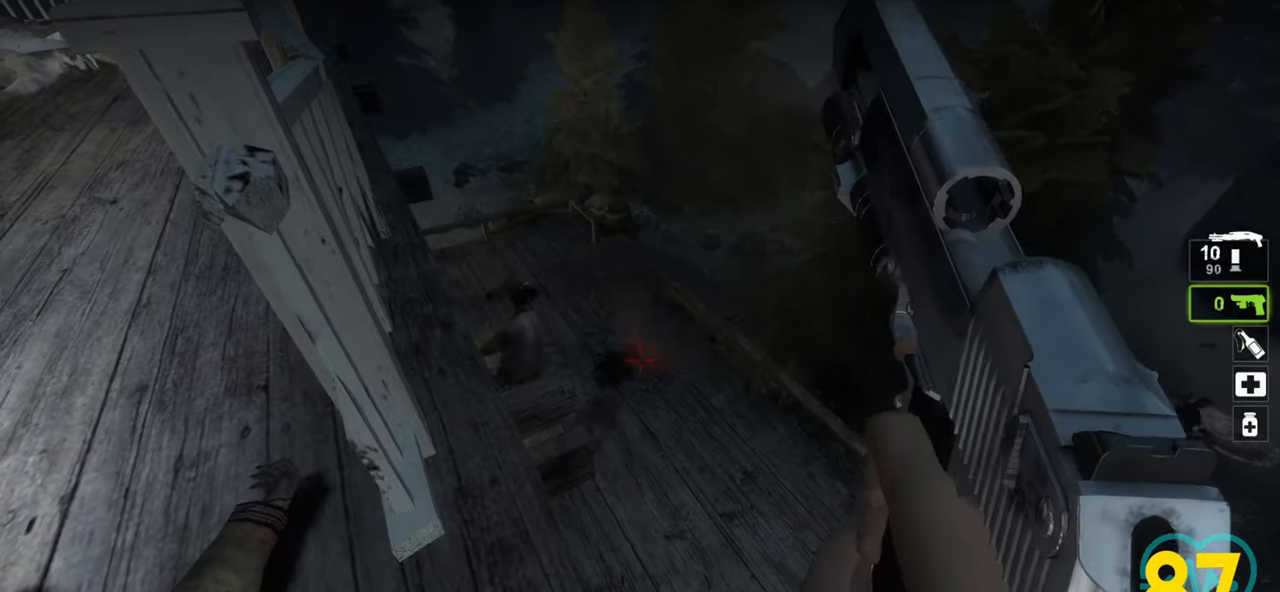
{"keys": ["ctrl"], "mouse": [], "mouse_move": "down-right", "events": []}
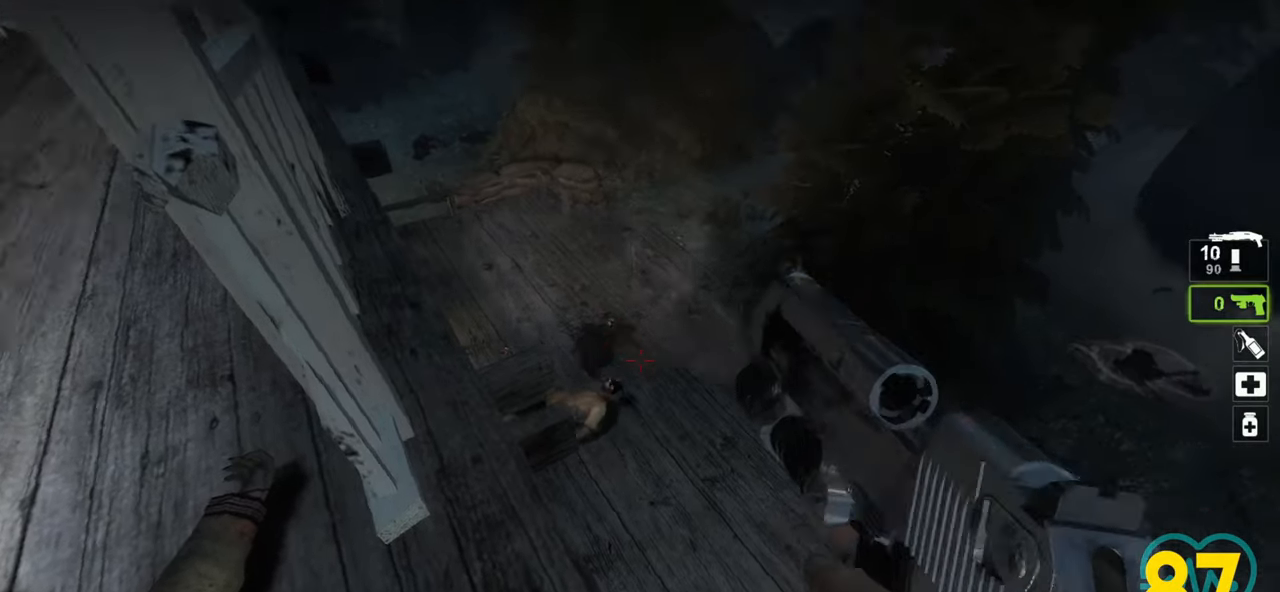
{"keys": ["ctrl"], "mouse": [], "mouse_move": "still", "events": []}
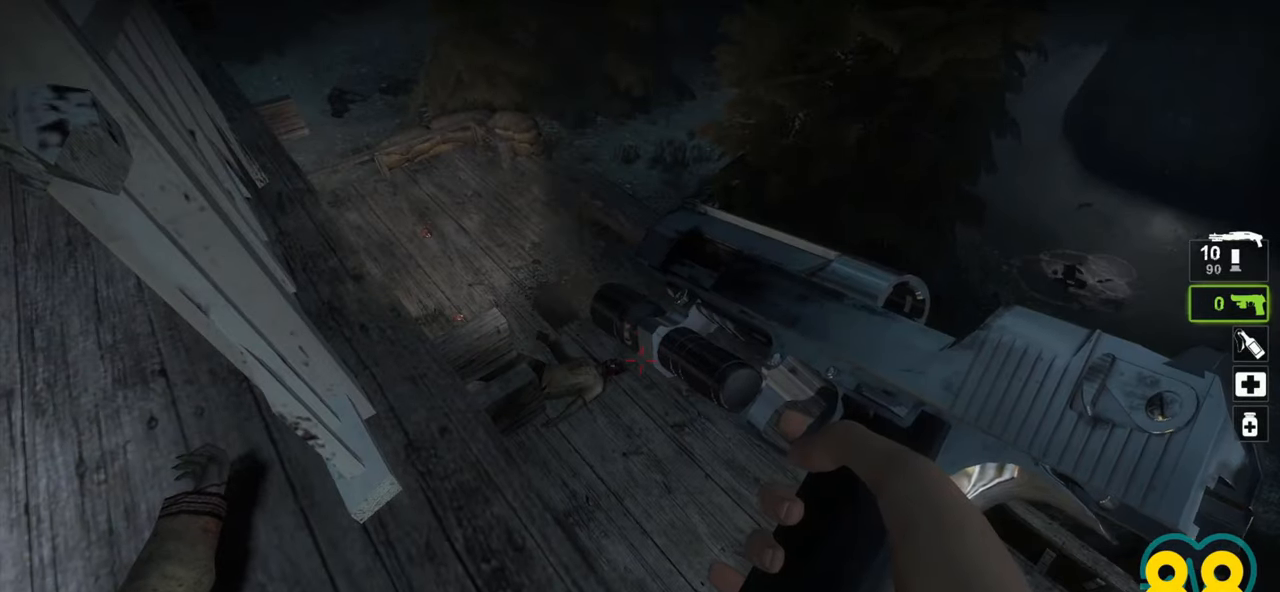
{"keys": ["ctrl"], "mouse": [], "mouse_move": "up", "events": []}
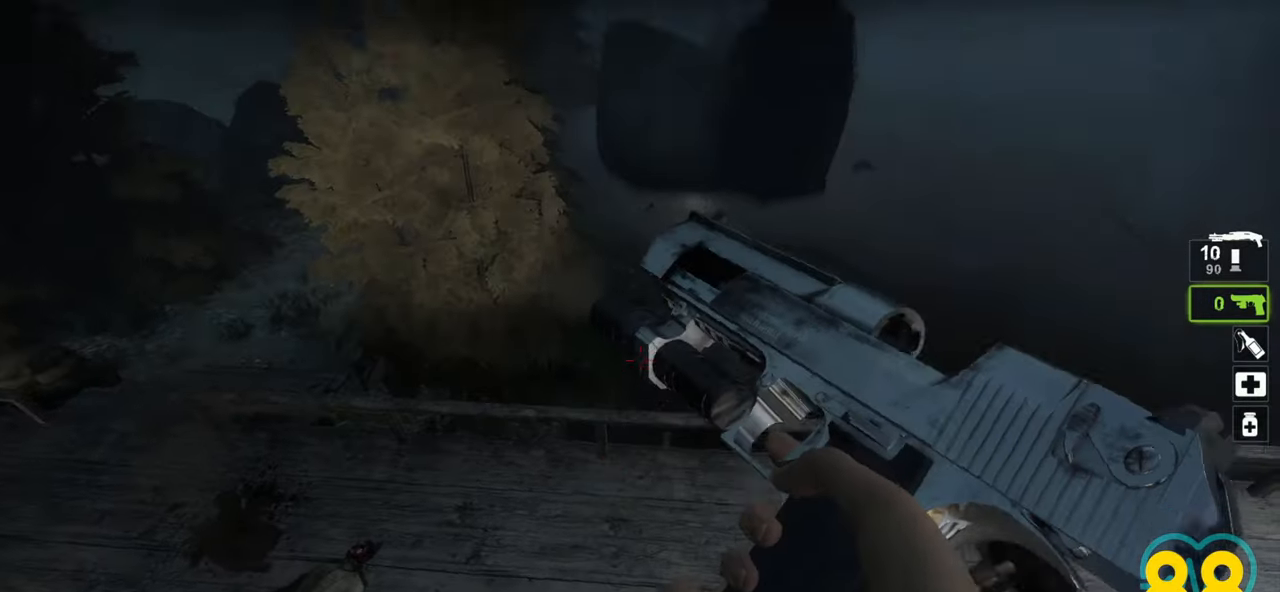
{"keys": ["a"], "mouse": [], "mouse_move": "up", "events": [[267, "ctrl", "up"], [267, "s", "down"], [367, "a", "down"], [500, "s", "up"]]}
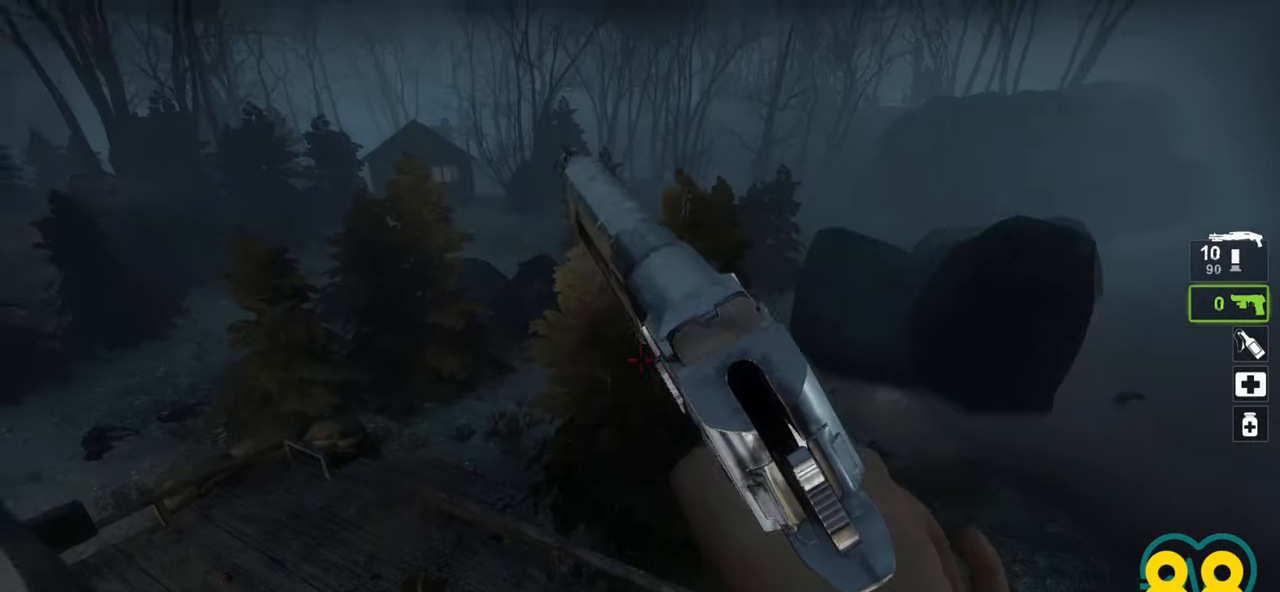
{"keys": ["a"], "mouse": [], "mouse_move": "left", "events": []}
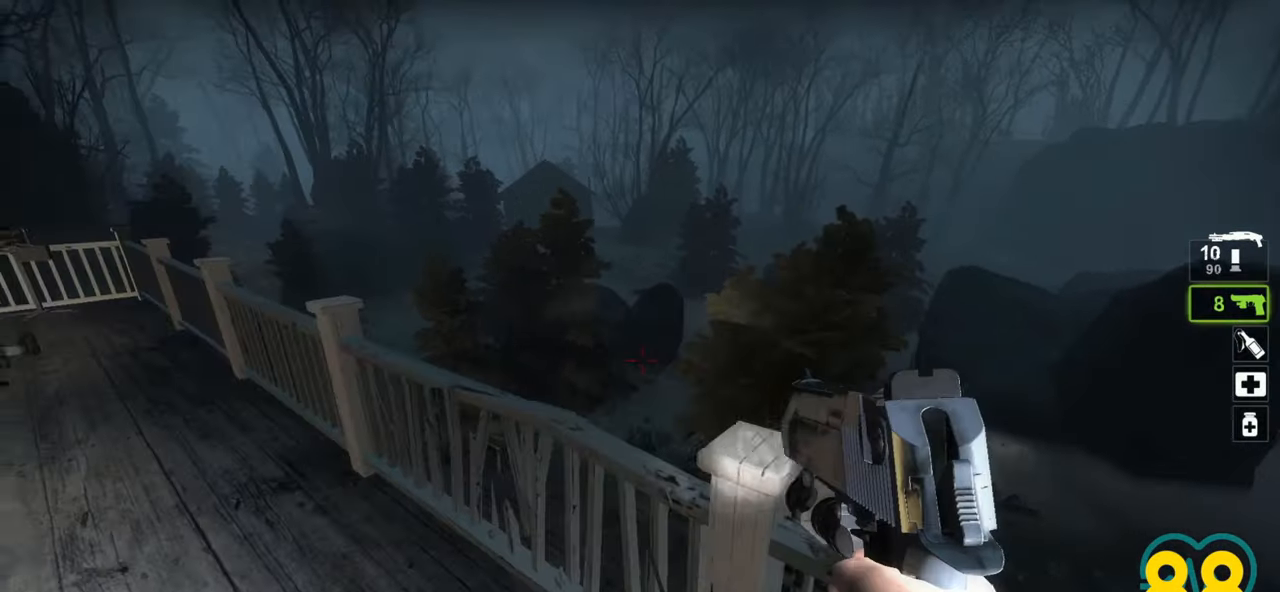
{"keys": ["w"], "mouse": [], "mouse_move": "left", "events": [[67, "w", "down"], [433, "a", "up"]]}
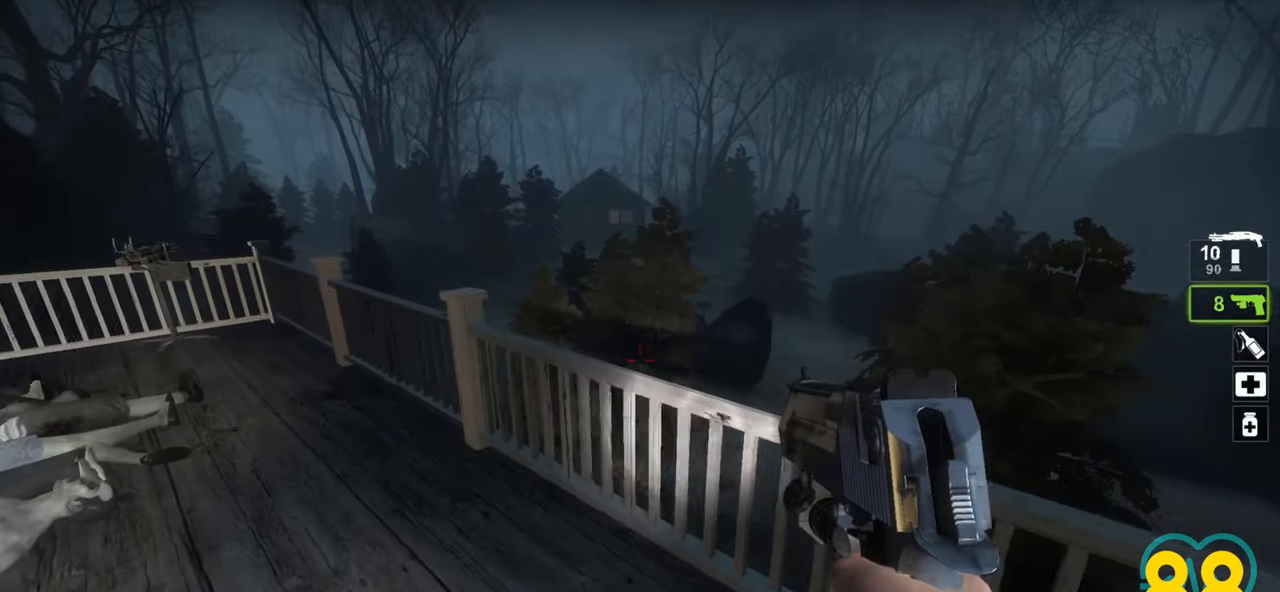
{"keys": ["a"], "mouse": [], "mouse_move": "up-right", "events": [[67, "a", "down"], [350, "w", "up"]]}
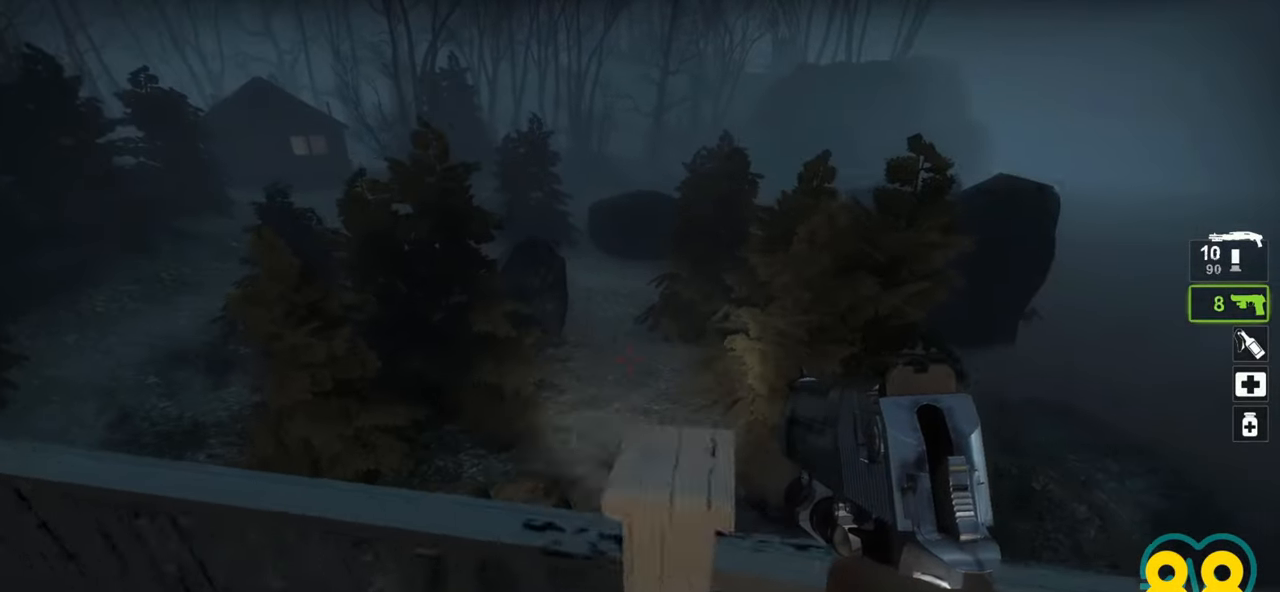
{"keys": [], "mouse": [], "mouse_move": "right", "events": [[283, "w", "down"], [367, "a", "up"], [367, "w", "up"]]}
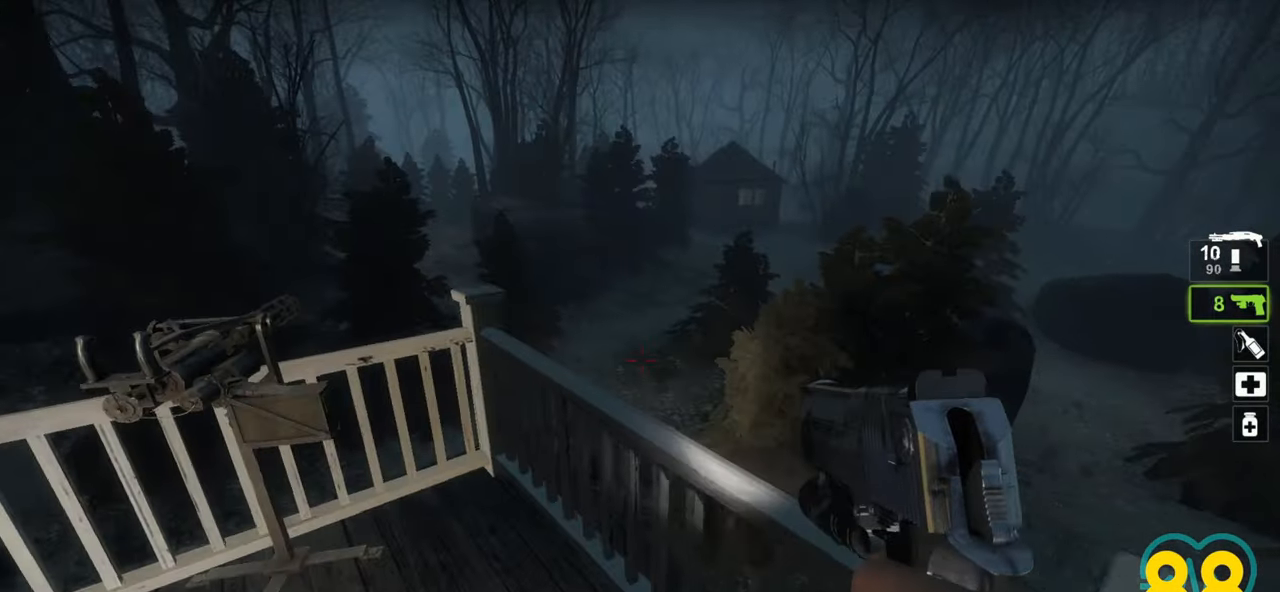
{"keys": [], "mouse": [], "mouse_move": "right", "events": [[50, "w", "down"], [117, "a", "down"], [200, "a", "up"], [350, "w", "up"]]}
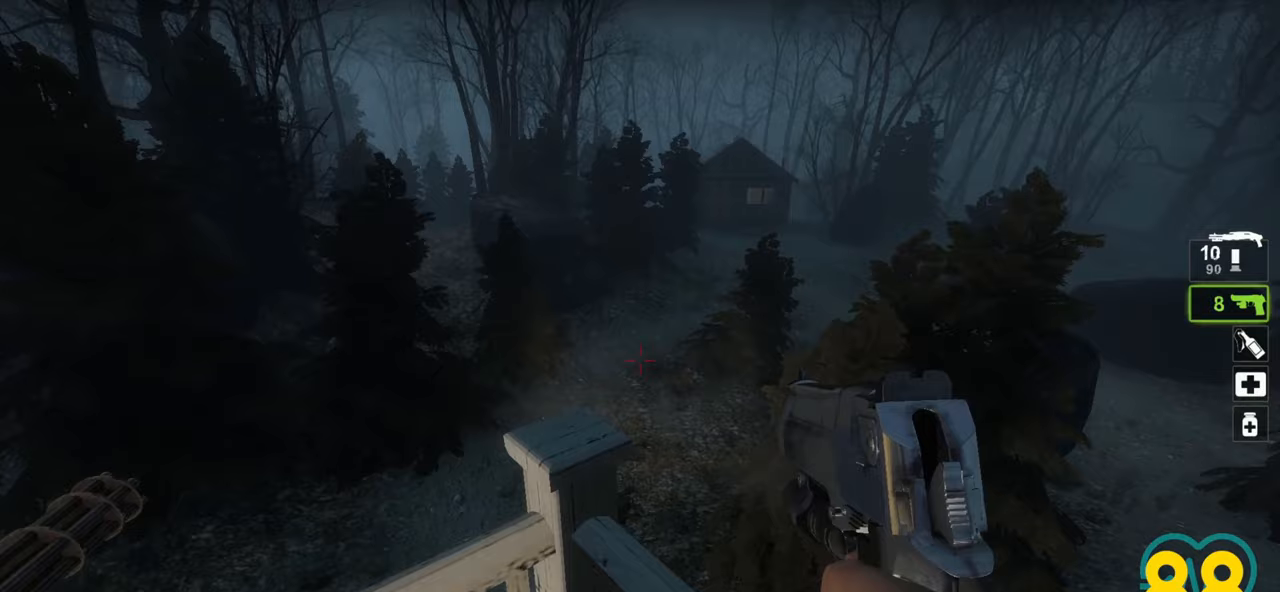
{"keys": ["a", "w"], "mouse": [], "mouse_move": "still", "events": [[400, "a", "down"], [450, "w", "down"]]}
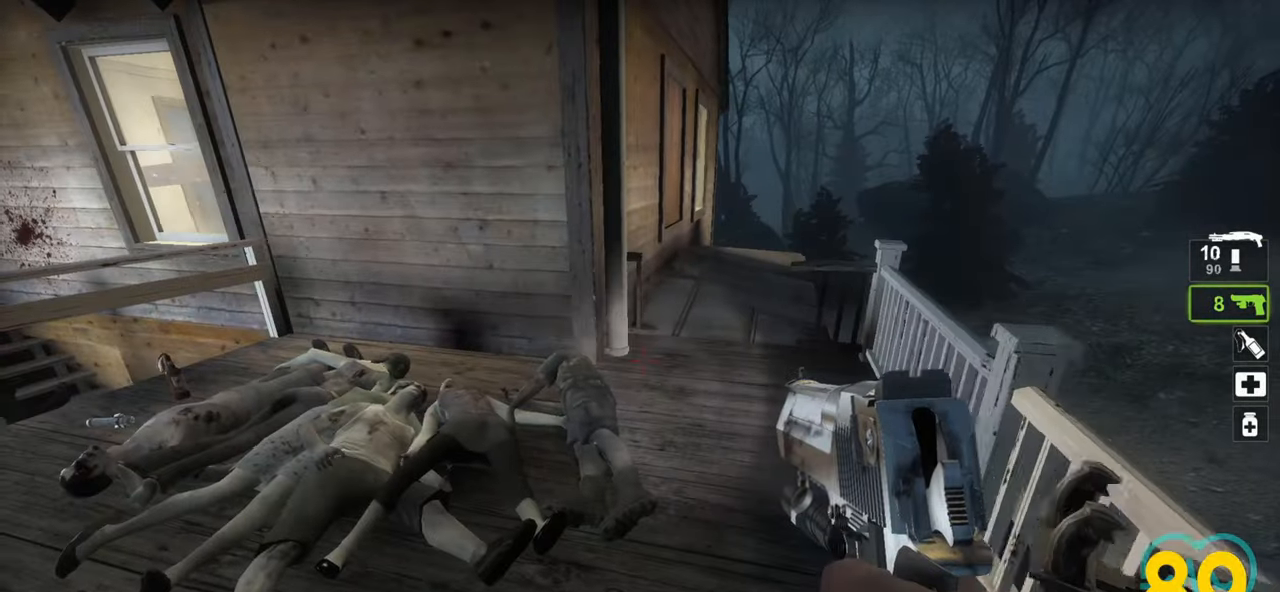
{"keys": ["a"], "mouse": [], "mouse_move": "left", "events": [[100, "w", "up"], [150, "a", "up"], [200, "d", "down"], [283, "d", "up"], [467, "a", "down"]]}
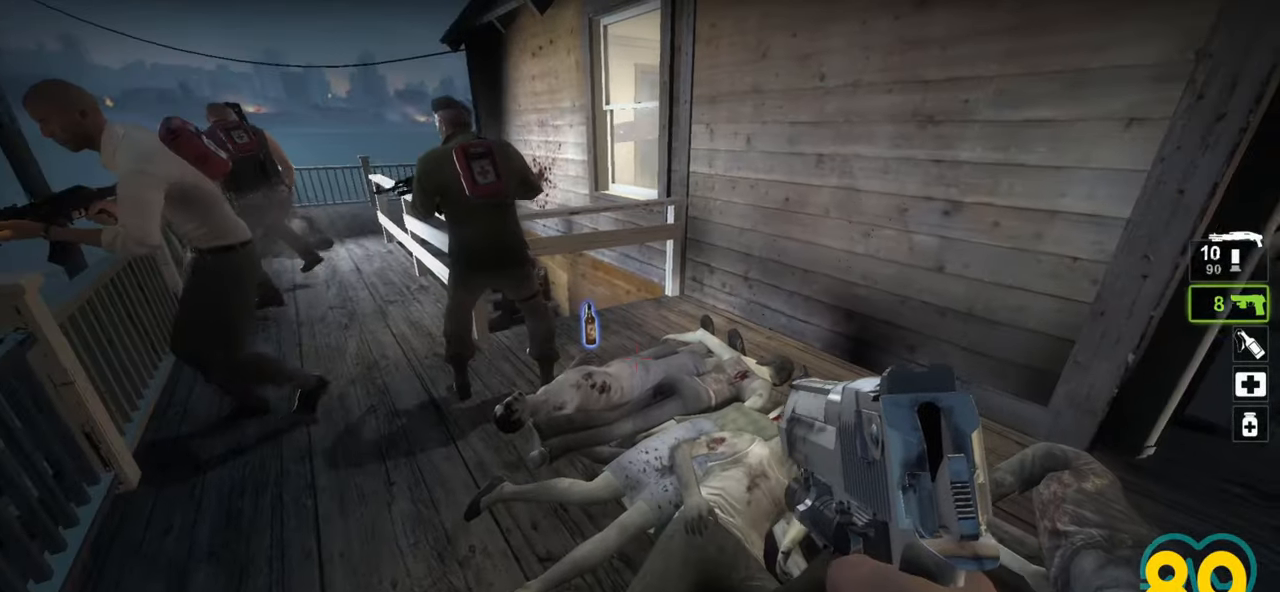
{"keys": ["d", "w"], "mouse": [], "mouse_move": "right", "events": [[17, "a", "up"], [333, "w", "down"], [383, "d", "down"]]}
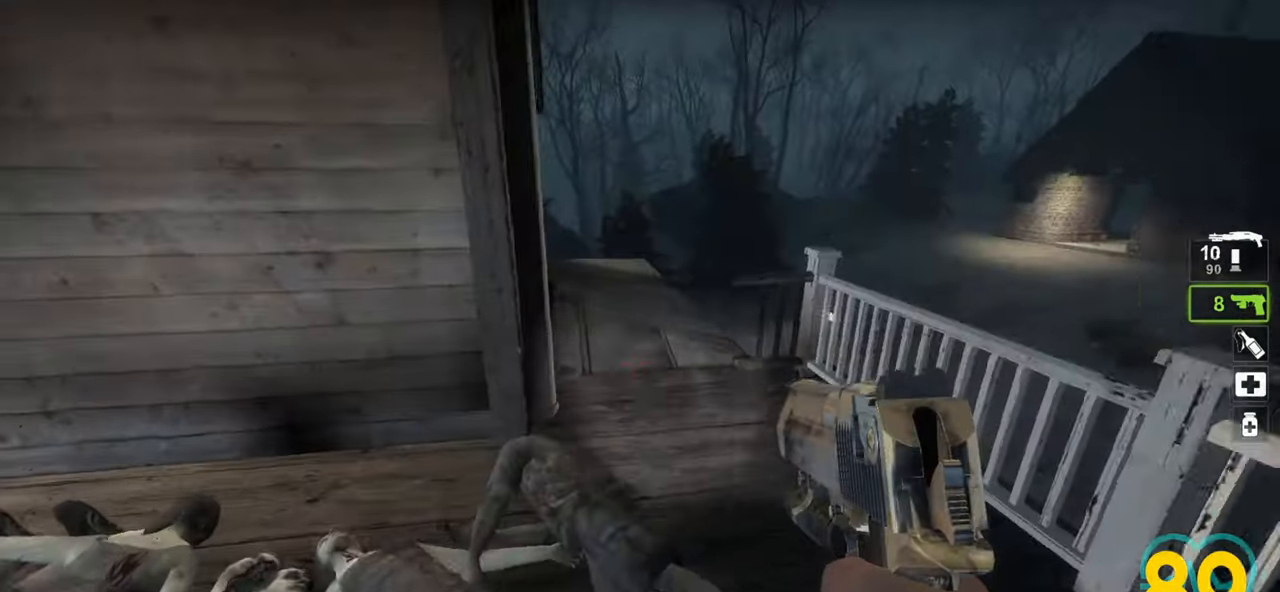
{"keys": ["d", "w"], "mouse": [], "mouse_move": "left", "events": [[117, "d", "up"], [500, "d", "down"]]}
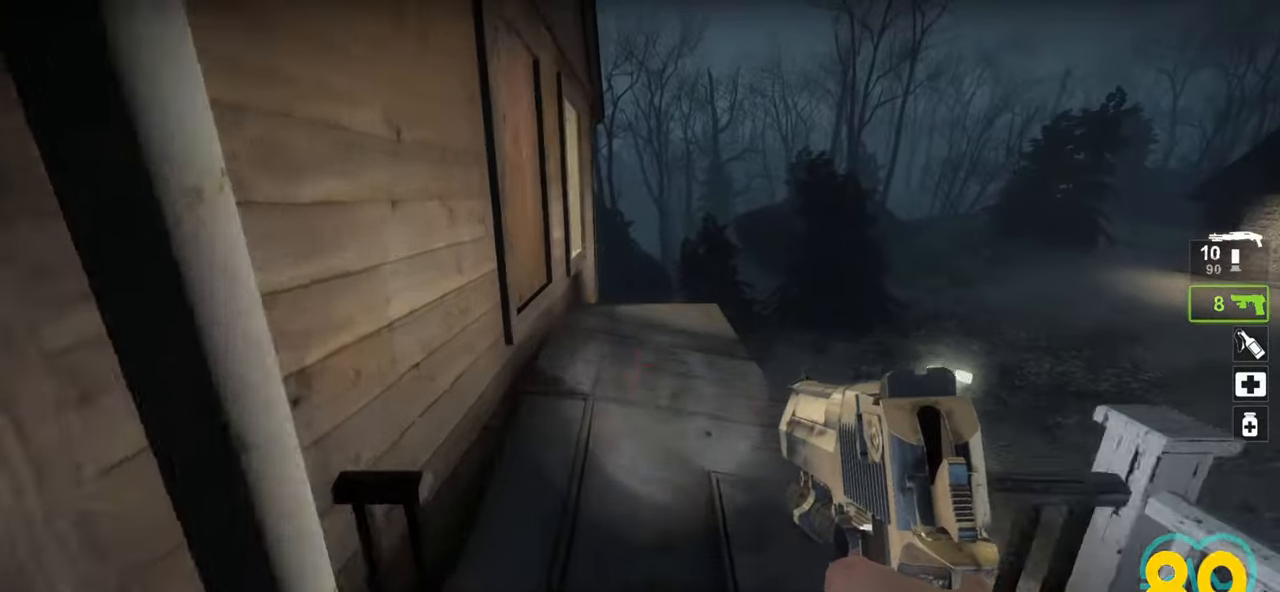
{"keys": ["w"], "mouse": [], "mouse_move": "up-left", "events": [[133, "d", "up"], [283, "d", "down"], [417, "d", "up"]]}
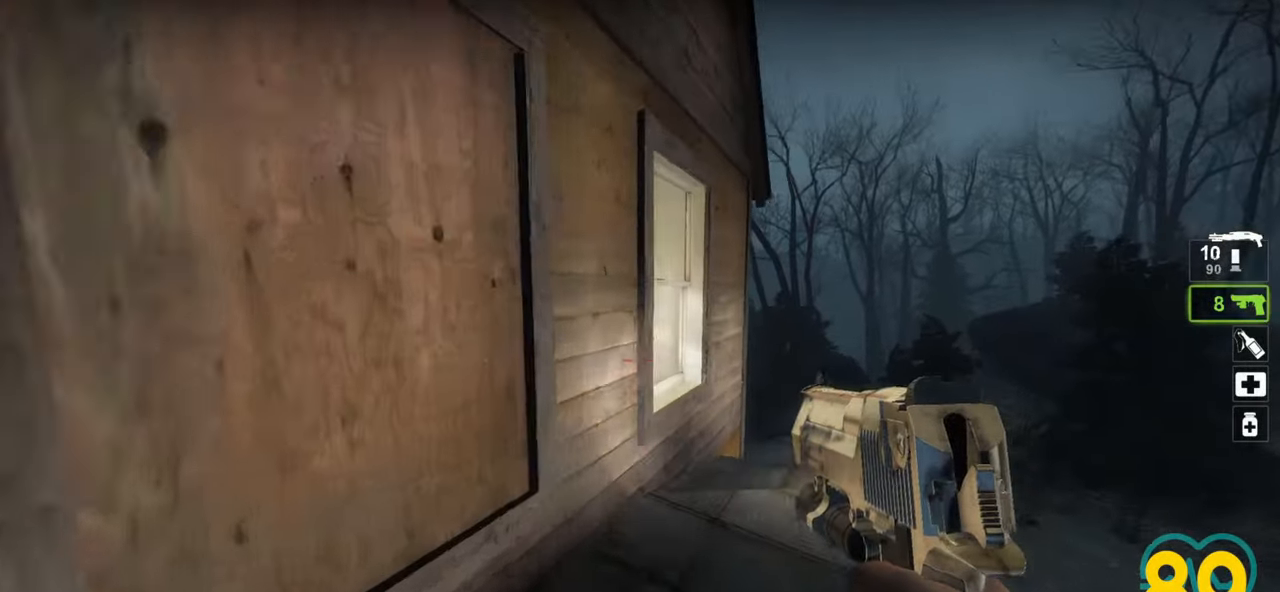
{"keys": [], "mouse": [], "mouse_move": "left", "events": [[67, "d", "down"], [167, "w", "up"], [217, "d", "up"], [300, "mouse_left", "down"], [383, "mouse_left", "up"]]}
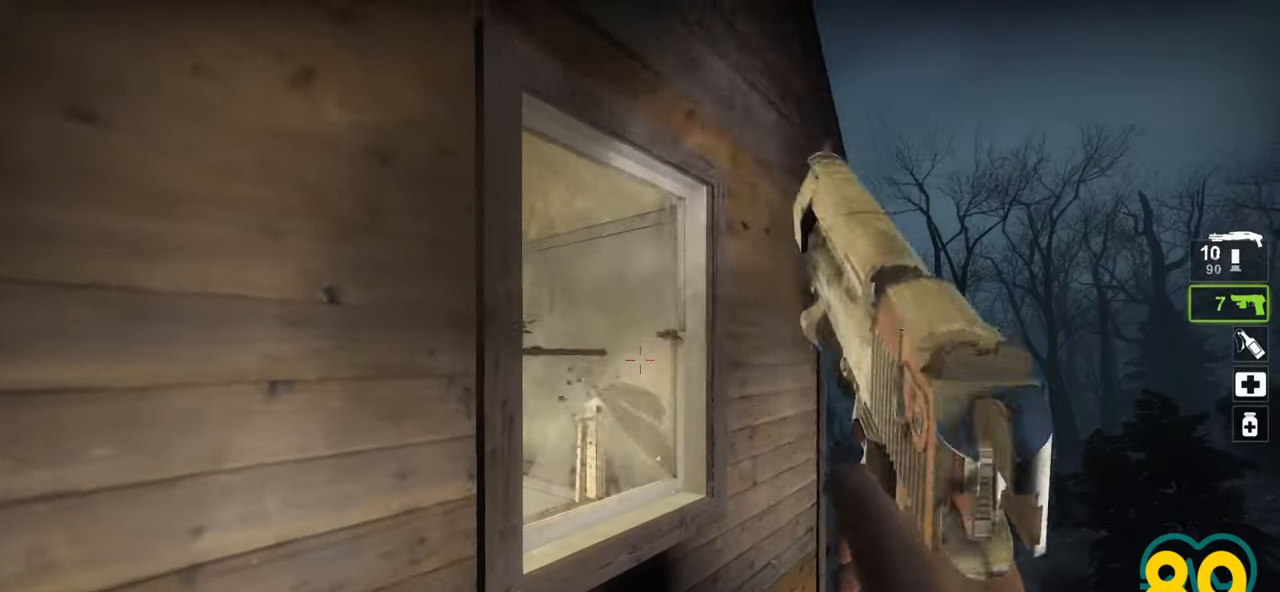
{"keys": ["a", "w"], "mouse": [], "mouse_move": "left", "events": [[450, "w", "down"], [500, "a", "down"]]}
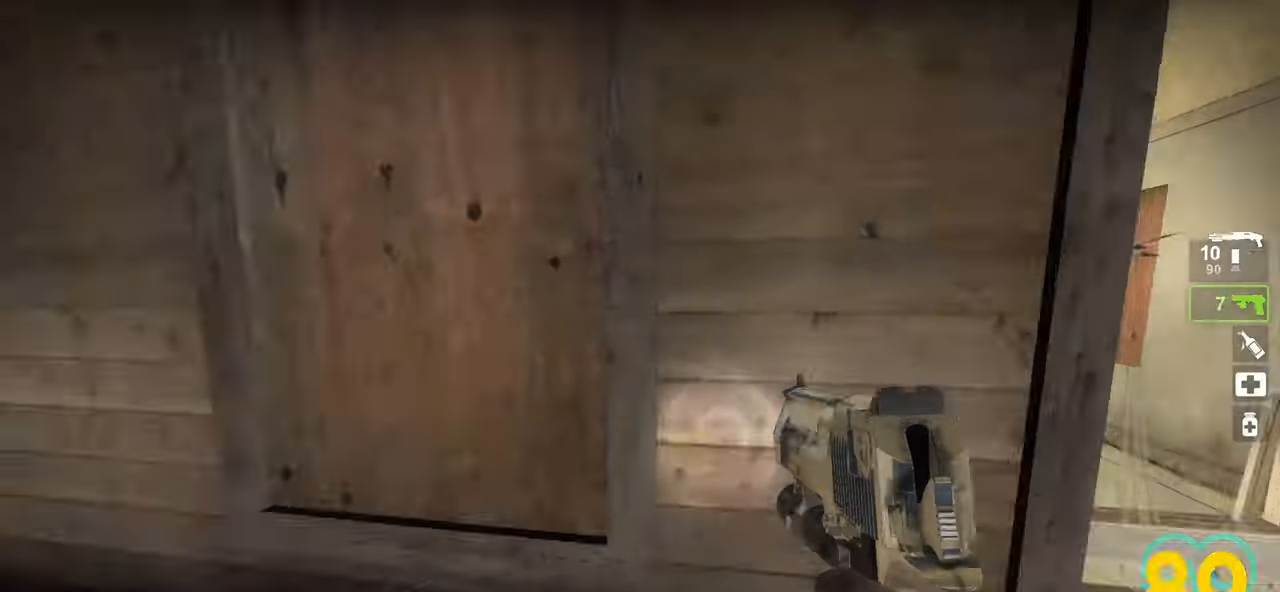
{"keys": ["a", "w"], "mouse": [], "mouse_move": "down-left", "events": [[233, "a", "up"], [283, "mouse_wheel", "down"], [383, "mouse_wheel", "up"], [433, "a", "down"]]}
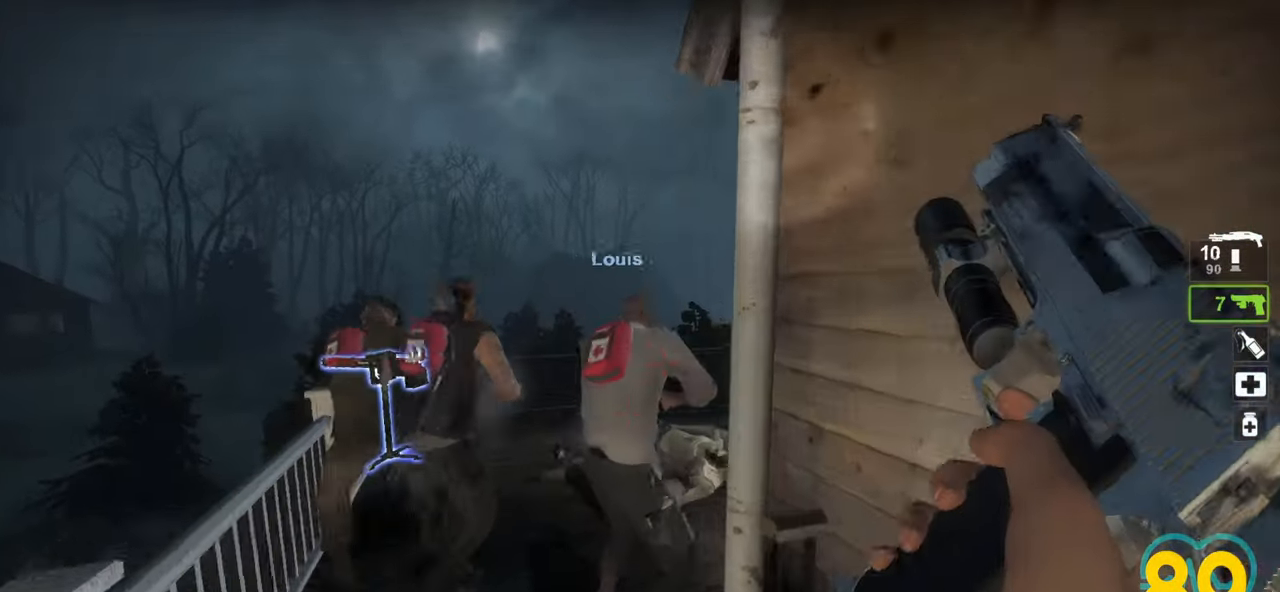
{"keys": ["a", "w"], "mouse": [], "mouse_move": "right", "events": [[67, "a", "up"], [333, "a", "down"]]}
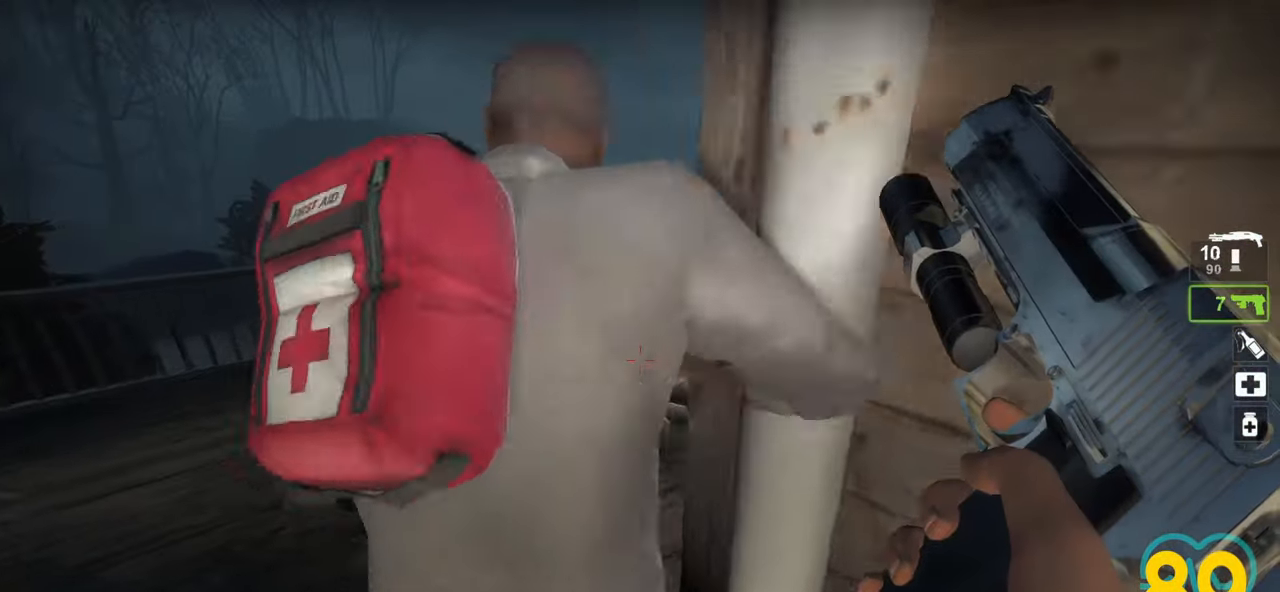
{"keys": ["w"], "mouse": [], "mouse_move": "right", "events": [[500, "a", "up"]]}
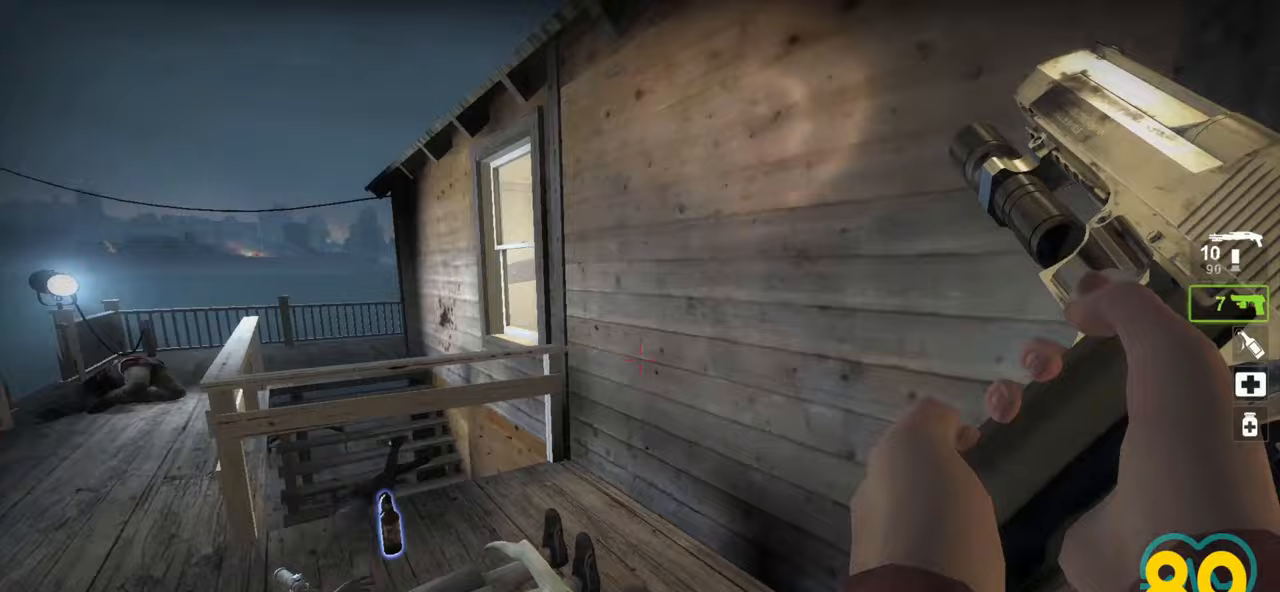
{"keys": [], "mouse": ["left"], "mouse_move": "up-right", "events": [[133, "a", "down"], [133, "w", "up"], [283, "a", "up"], [433, "mouse_left", "down"]]}